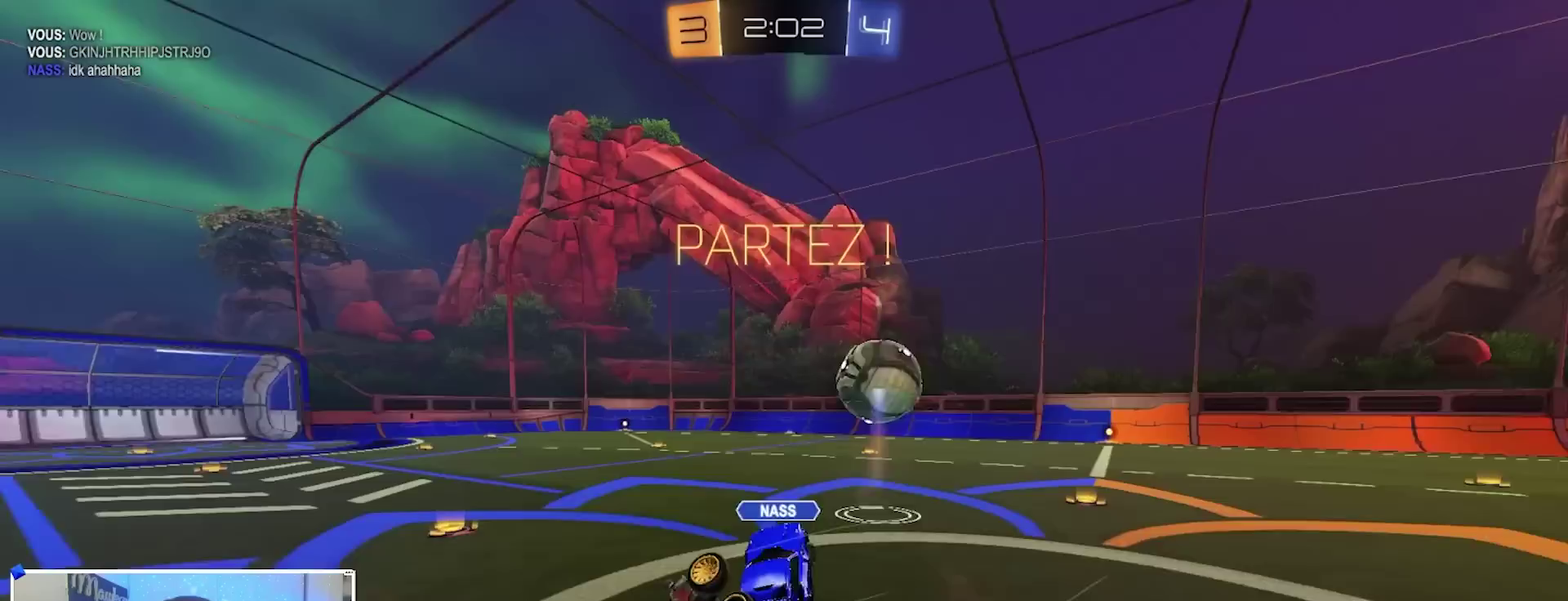
Gameplay with a controller (Xbox layout); each line is a JSON object with the inputs held at the frame after it (dt_ms = milliseconds from this image to that frame). "events" lists button and stick changes between this image and that frame as [ms after this image, input, new state], when the widget could be followed in between.
{"dt_ms": 500, "buttons": ["R2"], "left_stick": "up-right", "right_stick": "center", "events": [[83, "R1", "down"], [83, "left_stick", "up-left"], [150, "left_stick", "up-right"], [383, "R2", "down"], [417, "R1", "up"]]}
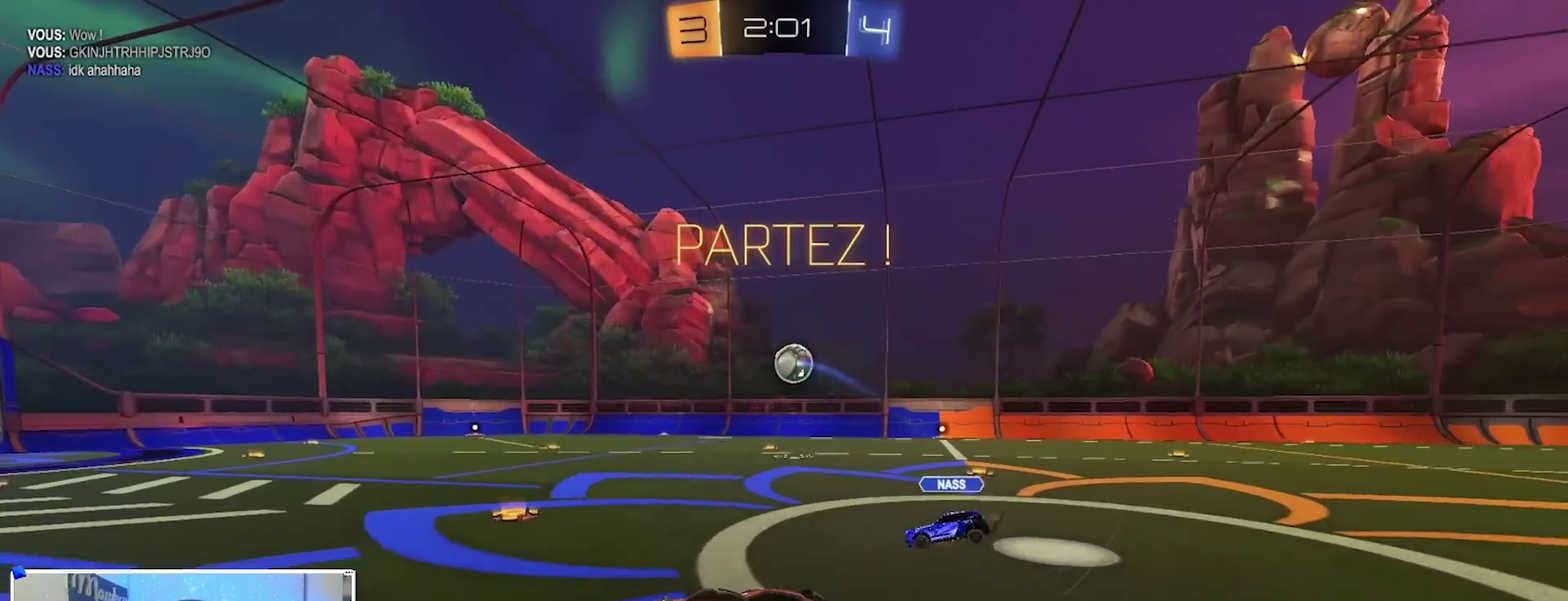
{"dt_ms": 500, "buttons": ["R2"], "left_stick": "up-right", "right_stick": "center", "events": []}
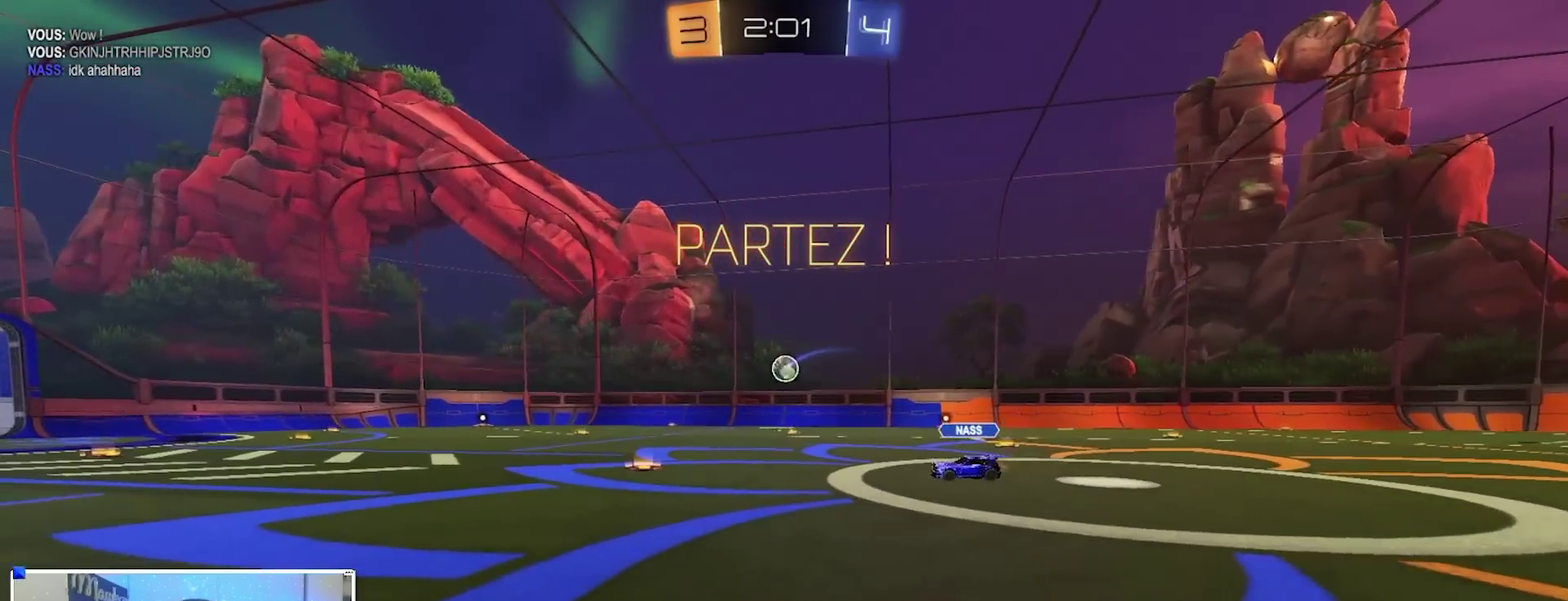
{"dt_ms": 600, "buttons": ["R2"], "left_stick": "center", "right_stick": "center", "events": [[100, "left_stick", "center"], [400, "left_stick", "right"], [500, "left_stick", "center"]]}
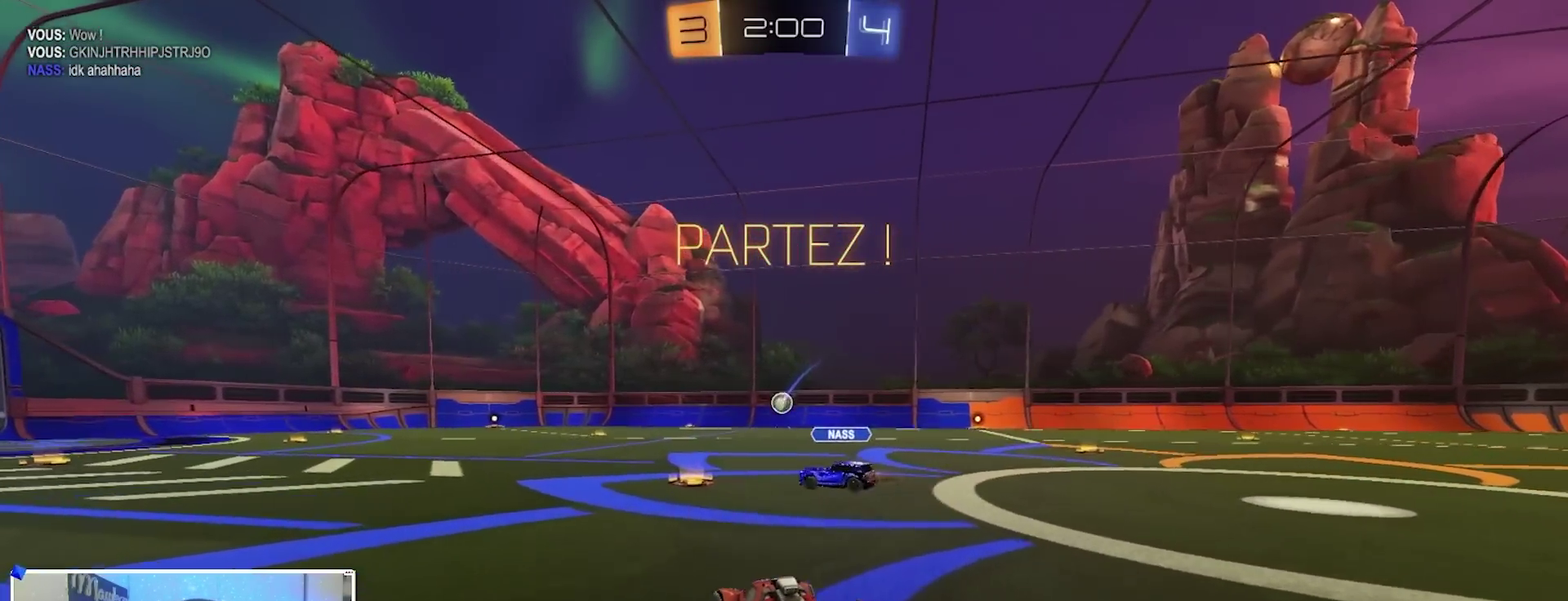
{"dt_ms": 400, "buttons": ["R2"], "left_stick": "center", "right_stick": "center", "events": []}
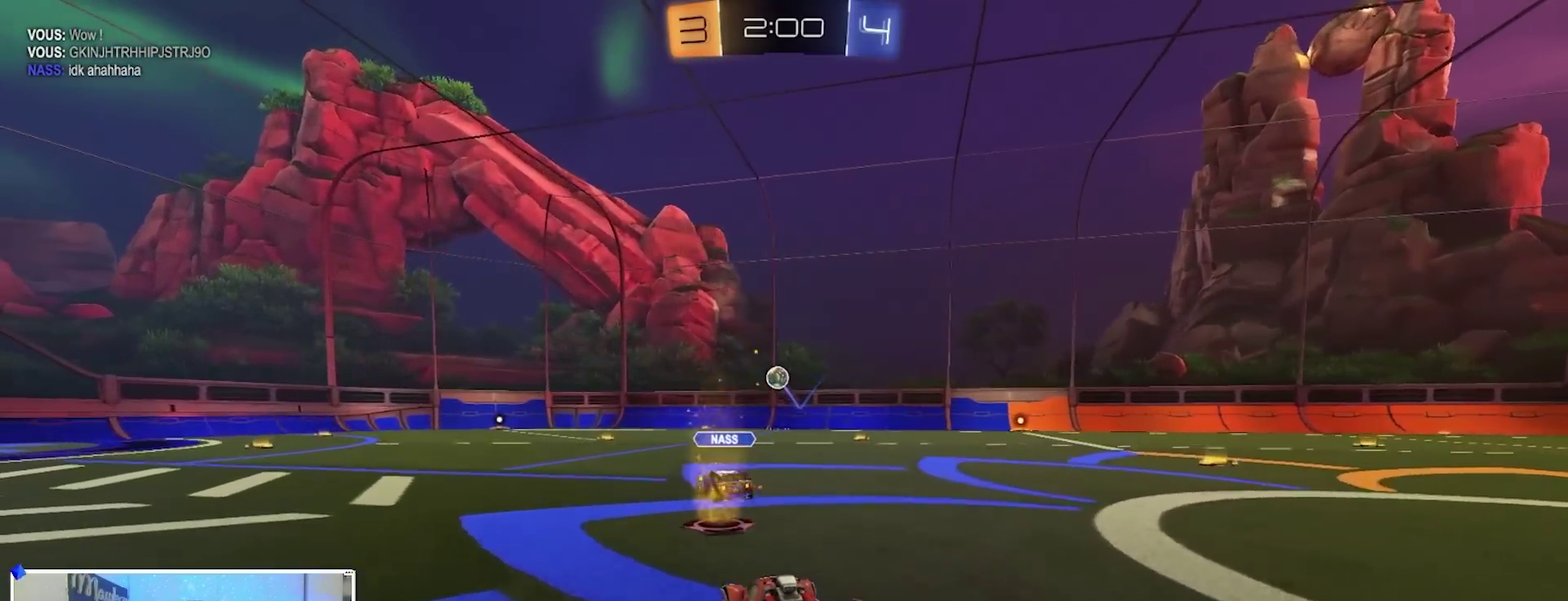
{"dt_ms": 500, "buttons": ["R2"], "left_stick": "center", "right_stick": "center", "events": [[100, "left_stick", "left"], [167, "left_stick", "center"], [317, "left_stick", "right"], [400, "left_stick", "center"]]}
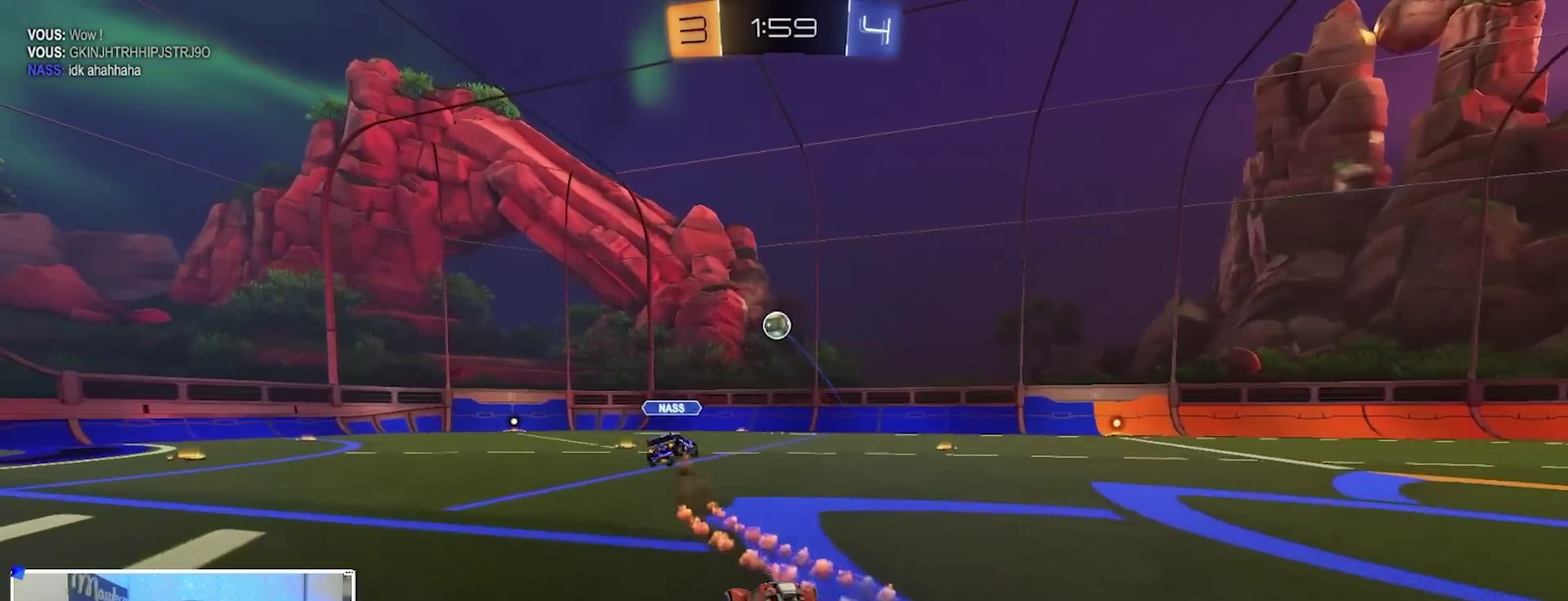
{"dt_ms": 700, "buttons": ["R2"], "left_stick": "right", "right_stick": "center", "events": [[633, "left_stick", "right"]]}
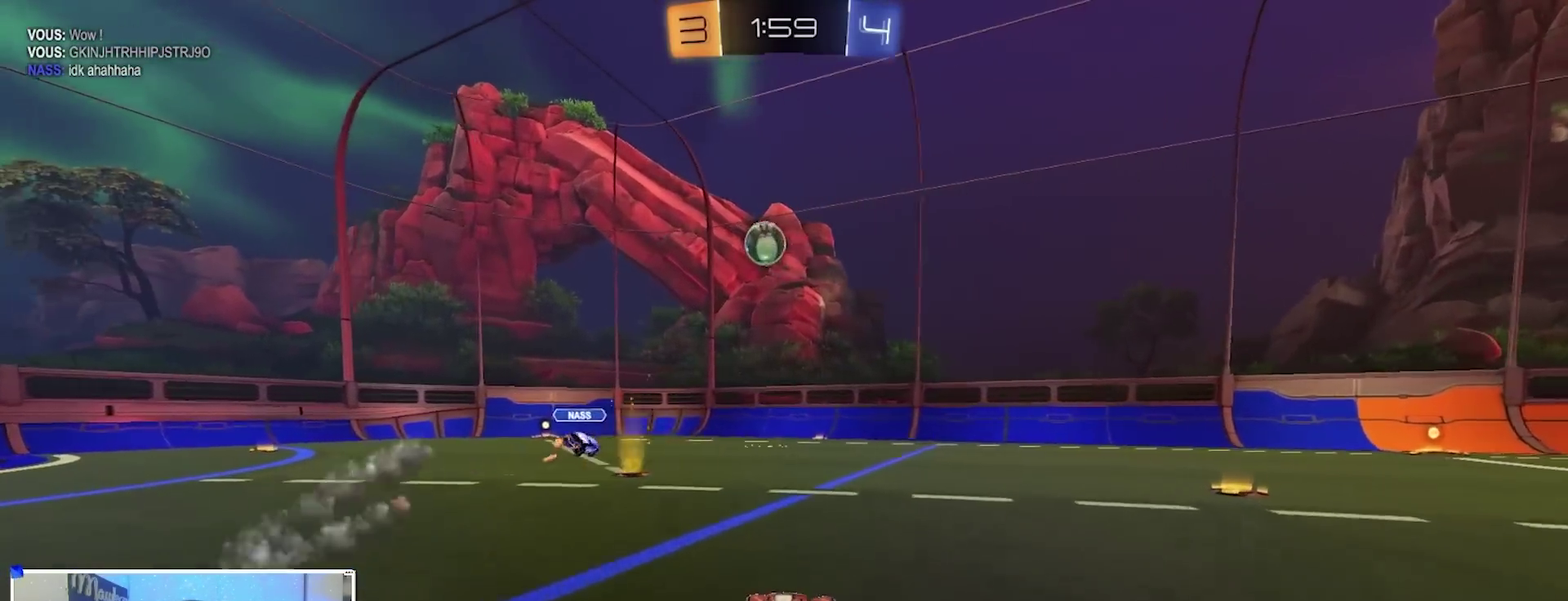
{"dt_ms": 300, "buttons": ["R2"], "left_stick": "left", "right_stick": "center", "events": [[67, "left_stick", "center"], [233, "left_stick", "left"]]}
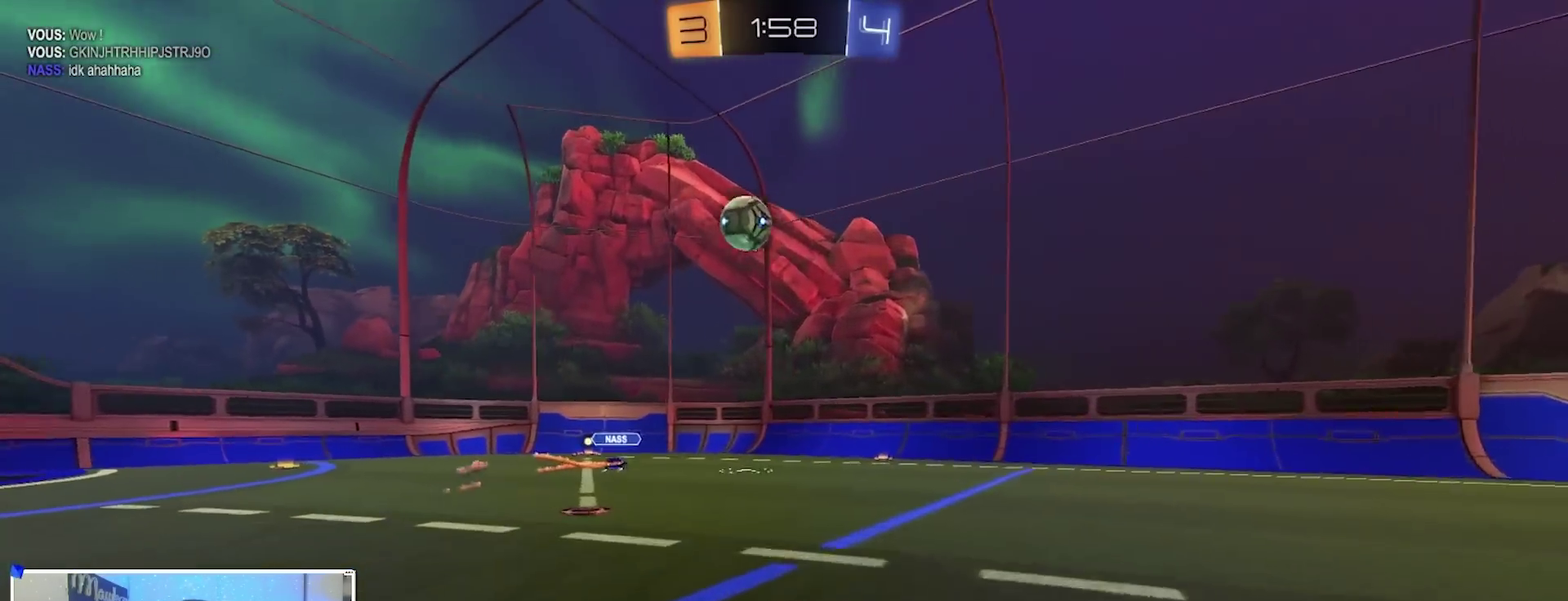
{"dt_ms": 500, "buttons": ["R2"], "left_stick": "left", "right_stick": "center", "events": [[83, "left_stick", "center"], [183, "left_stick", "left"]]}
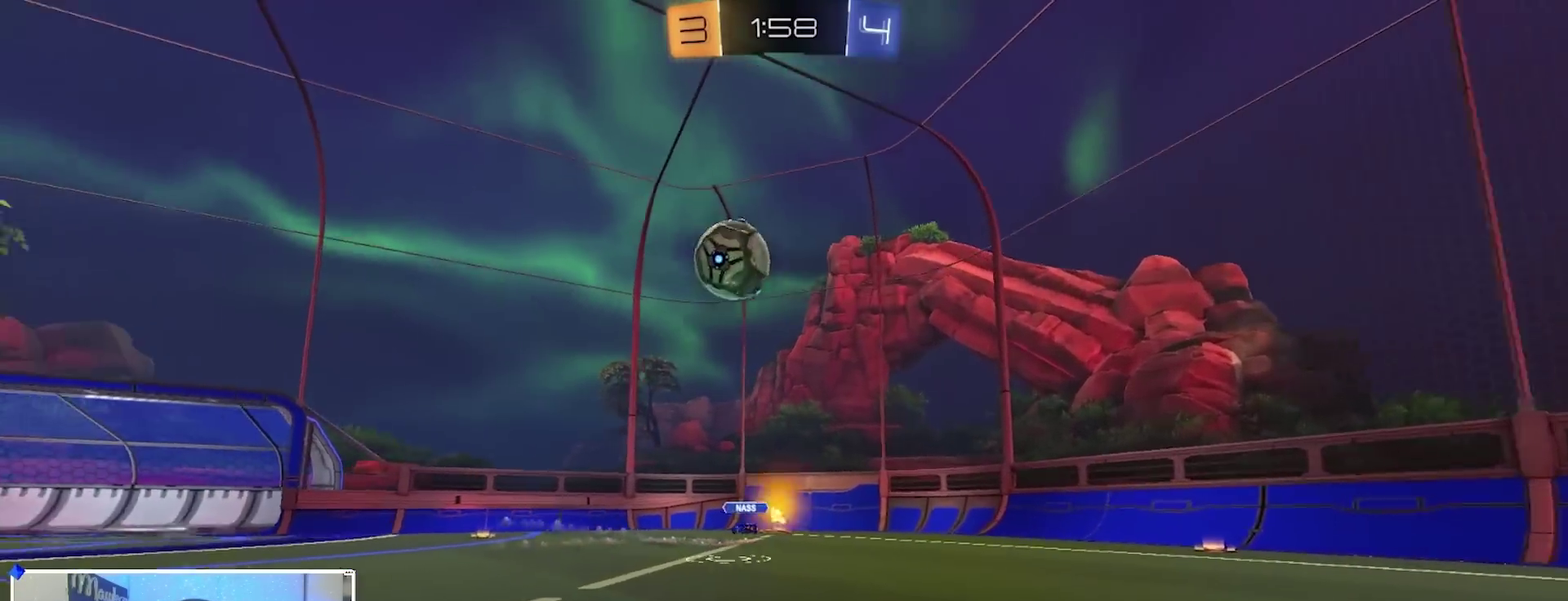
{"dt_ms": 500, "buttons": ["R2"], "left_stick": "left", "right_stick": "center", "events": [[267, "left_stick", "center"], [483, "left_stick", "left"]]}
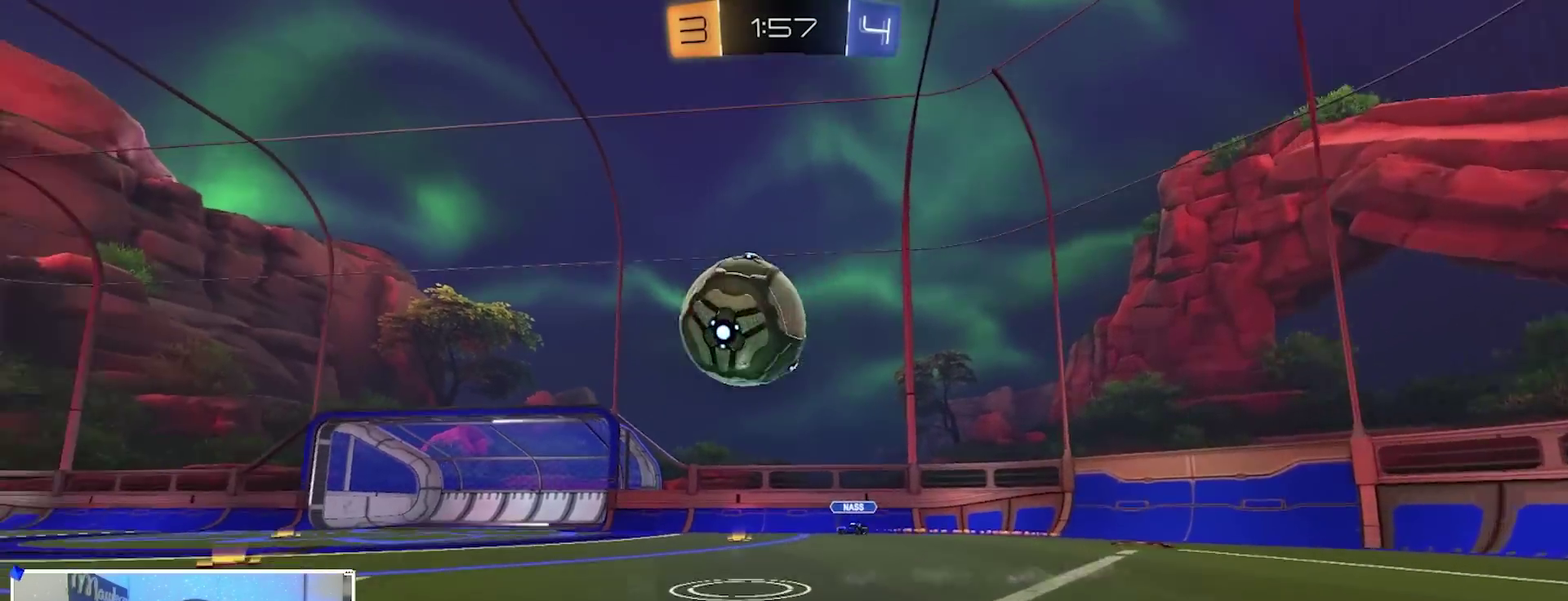
{"dt_ms": 500, "buttons": [], "left_stick": "center", "right_stick": "center", "events": [[150, "L2", "down"], [150, "R2", "up"], [183, "Y", "down"], [233, "left_stick", "down"], [283, "Y", "up"], [333, "L2", "up"], [367, "left_stick", "center"]]}
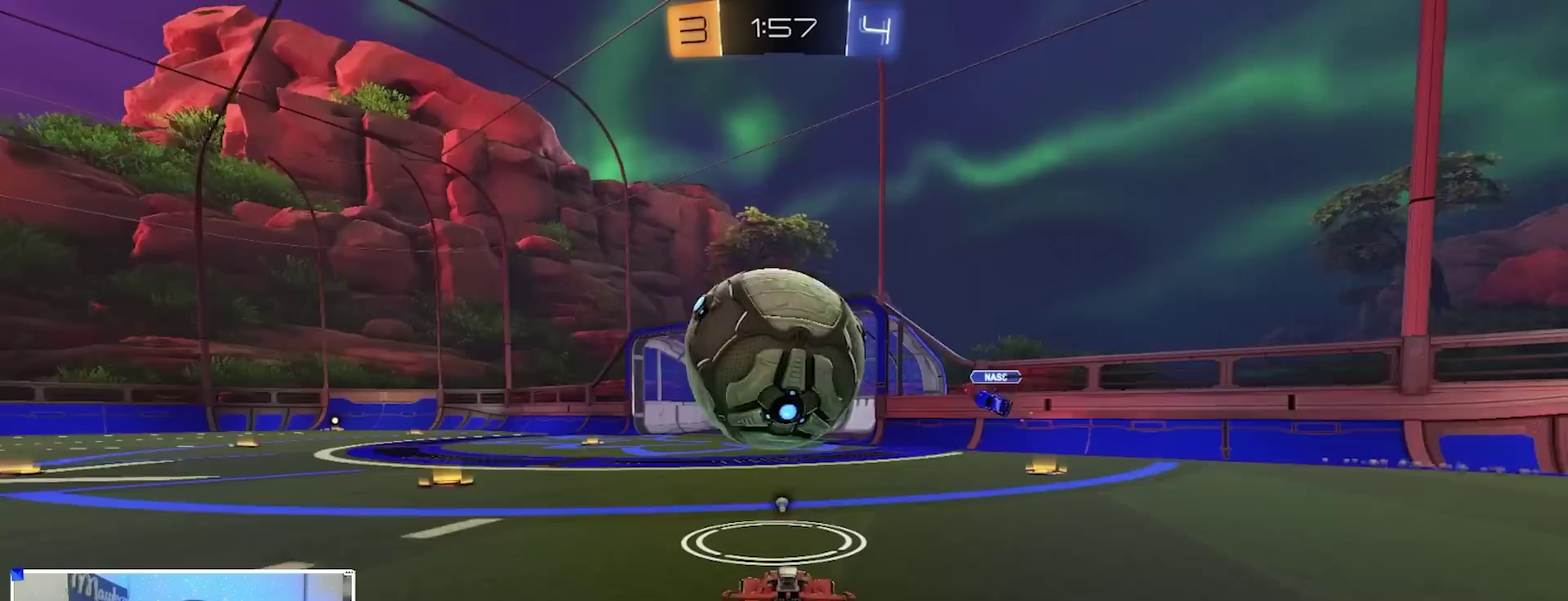
{"dt_ms": 500, "buttons": ["R2"], "left_stick": "center", "right_stick": "center", "events": [[350, "R2", "down"]]}
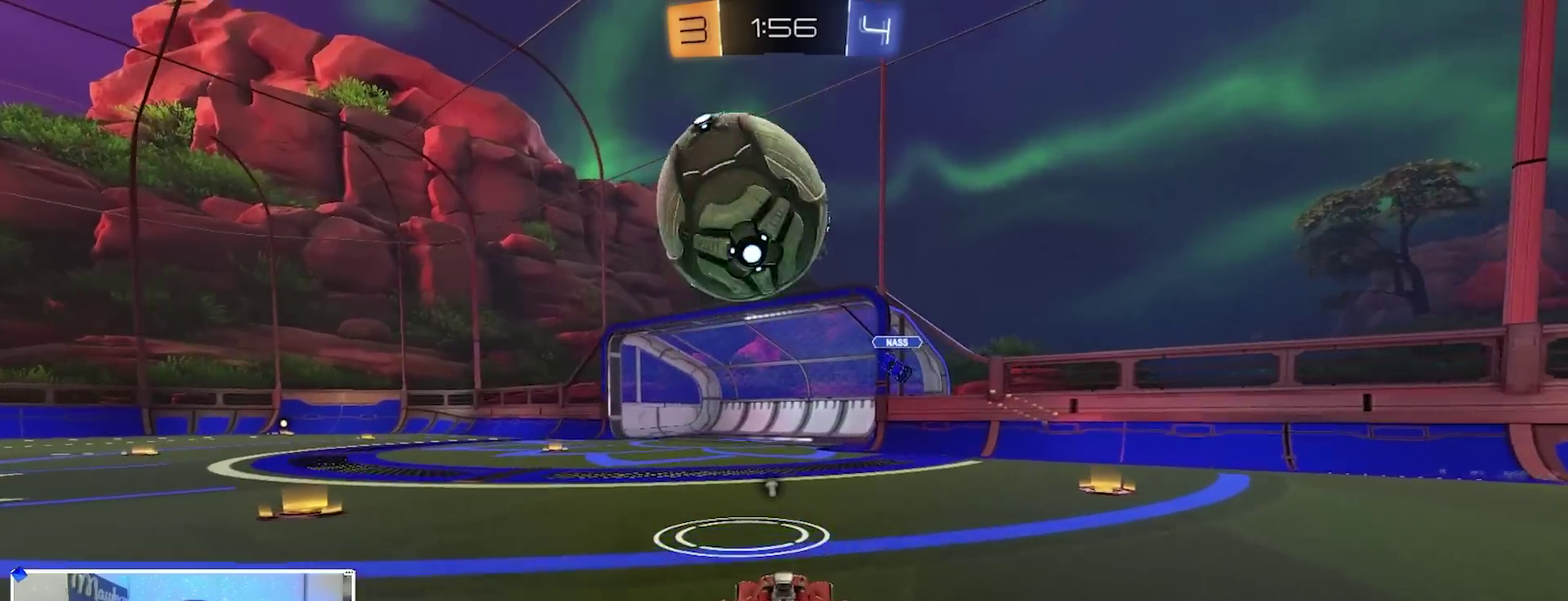
{"dt_ms": 400, "buttons": ["R2"], "left_stick": "left", "right_stick": "center", "events": [[50, "R2", "up"], [117, "R2", "down"], [217, "R2", "up"], [317, "R2", "down"], [317, "left_stick", "left"]]}
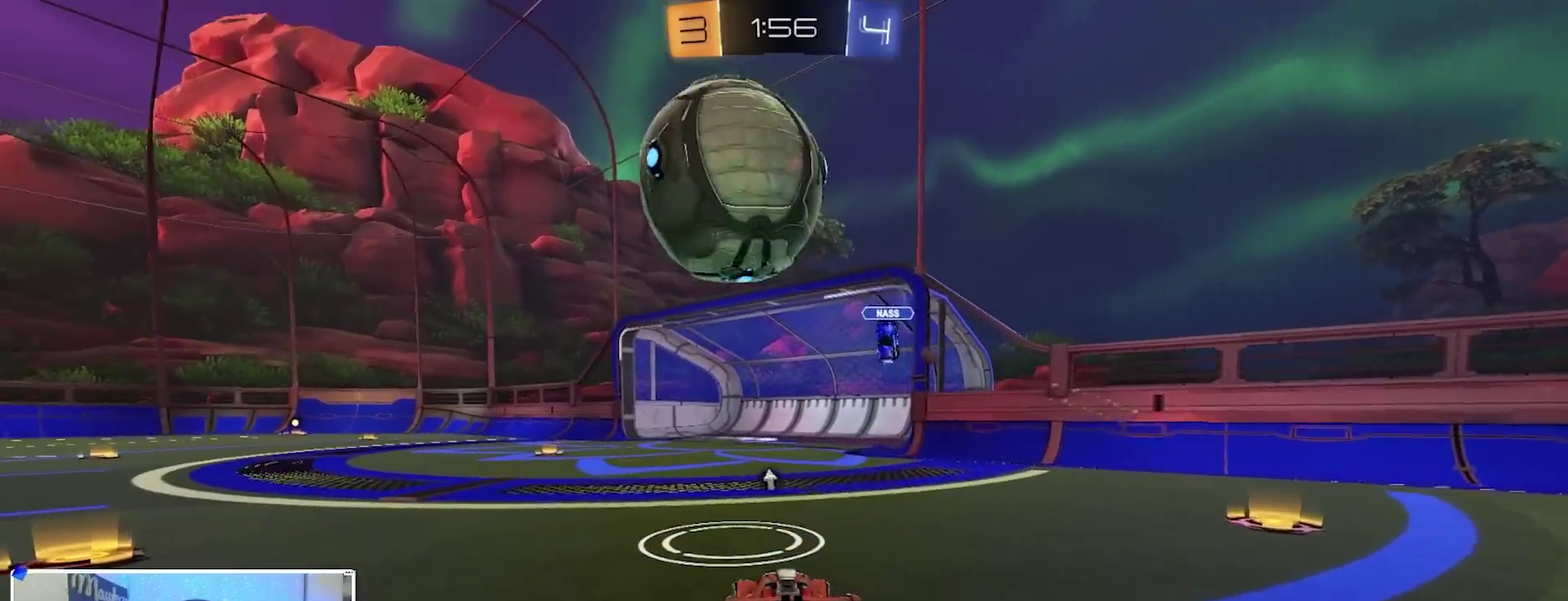
{"dt_ms": 800, "buttons": ["R1", "L3"], "left_stick": "down", "right_stick": "center", "events": [[17, "left_stick", "center"], [33, "B", "down"], [150, "A", "down"], [150, "left_stick", "down-right"], [367, "A", "up"], [367, "left_stick", "up-left"], [433, "A", "down"], [433, "L3", "down"], [433, "Y", "down"], [483, "left_stick", "down-left"], [567, "Y", "up"], [583, "A", "up"], [633, "B", "up"], [633, "R2", "up"], [717, "R1", "down"], [767, "left_stick", "down"]]}
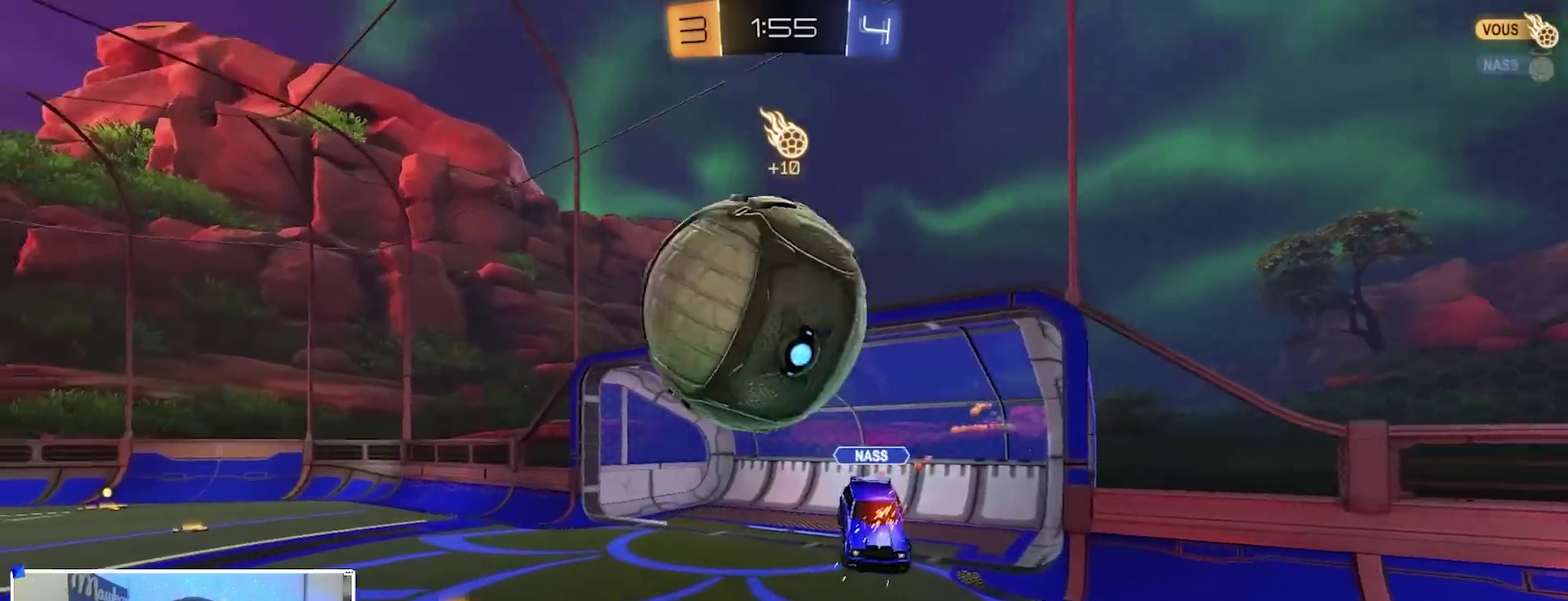
{"dt_ms": 300, "buttons": ["R1"], "left_stick": "up-right", "right_stick": "center", "events": [[67, "left_stick", "down-right"], [100, "L3", "up"], [300, "left_stick", "up-right"]]}
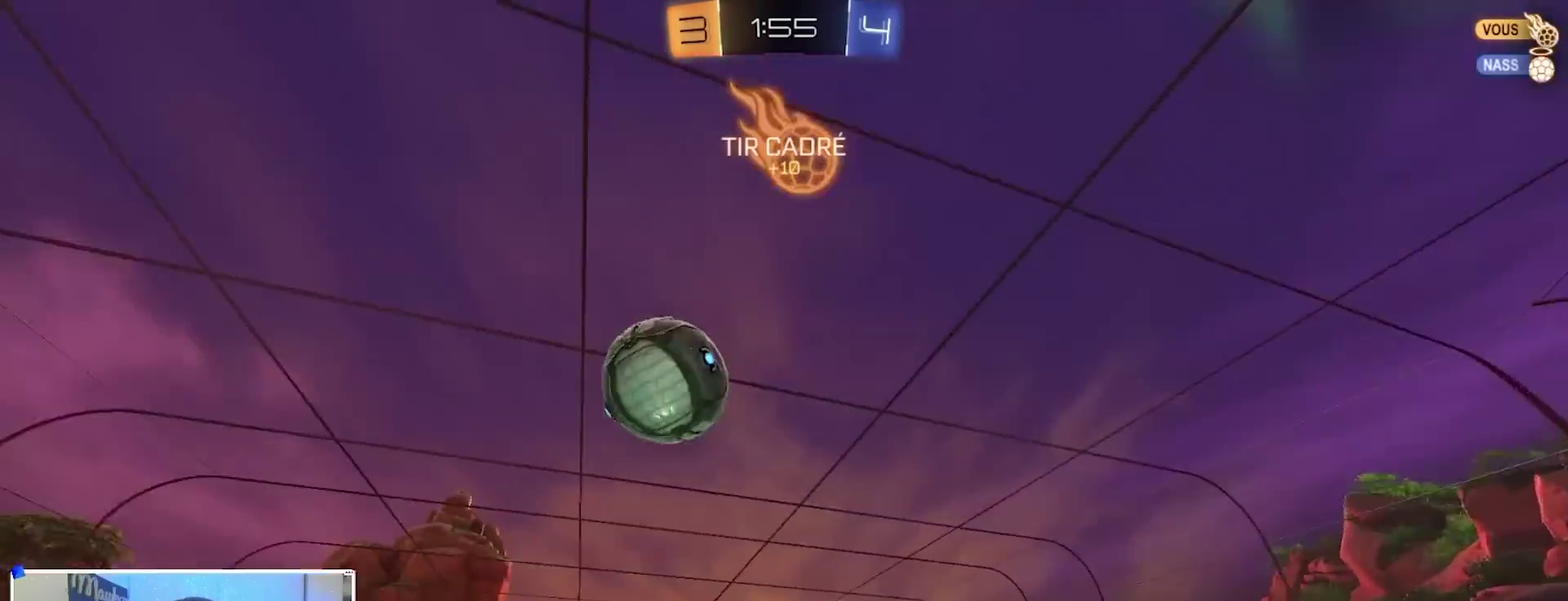
{"dt_ms": 600, "buttons": ["R2"], "left_stick": "left", "right_stick": "center", "events": [[33, "Y", "down"], [67, "left_stick", "up-left"], [117, "Y", "up"], [133, "R2", "down"], [133, "left_stick", "left"], [167, "R1", "up"], [167, "Y", "down"], [200, "left_stick", "center"], [267, "Y", "up"], [367, "left_stick", "left"]]}